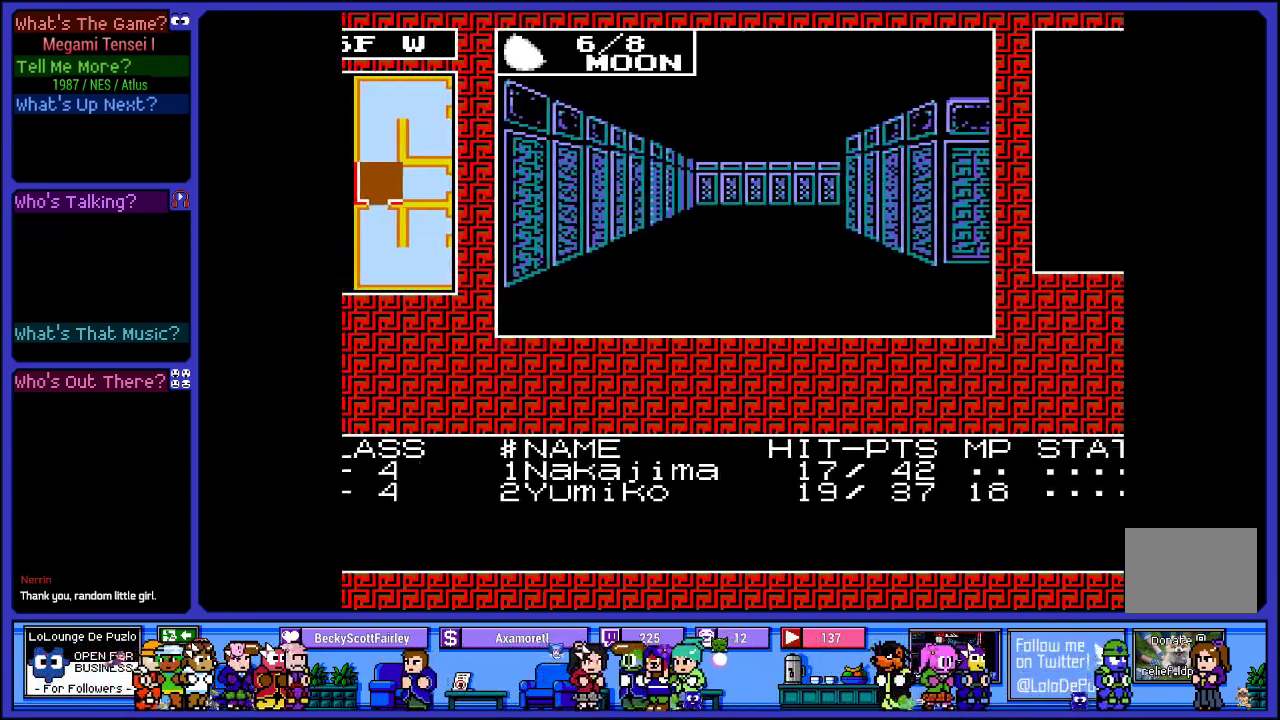
Gameplay with a controller (PlayStation layout); each line is a JSON object with the inputs held at the frame after it. "events" lists button and stick changes between this image and that frame as [ms after this image, input, new state], when the widget could be followed in between. Not read: L3 R3.
{"buttons": [], "left_stick": "center", "right_stick": "center", "events": []}
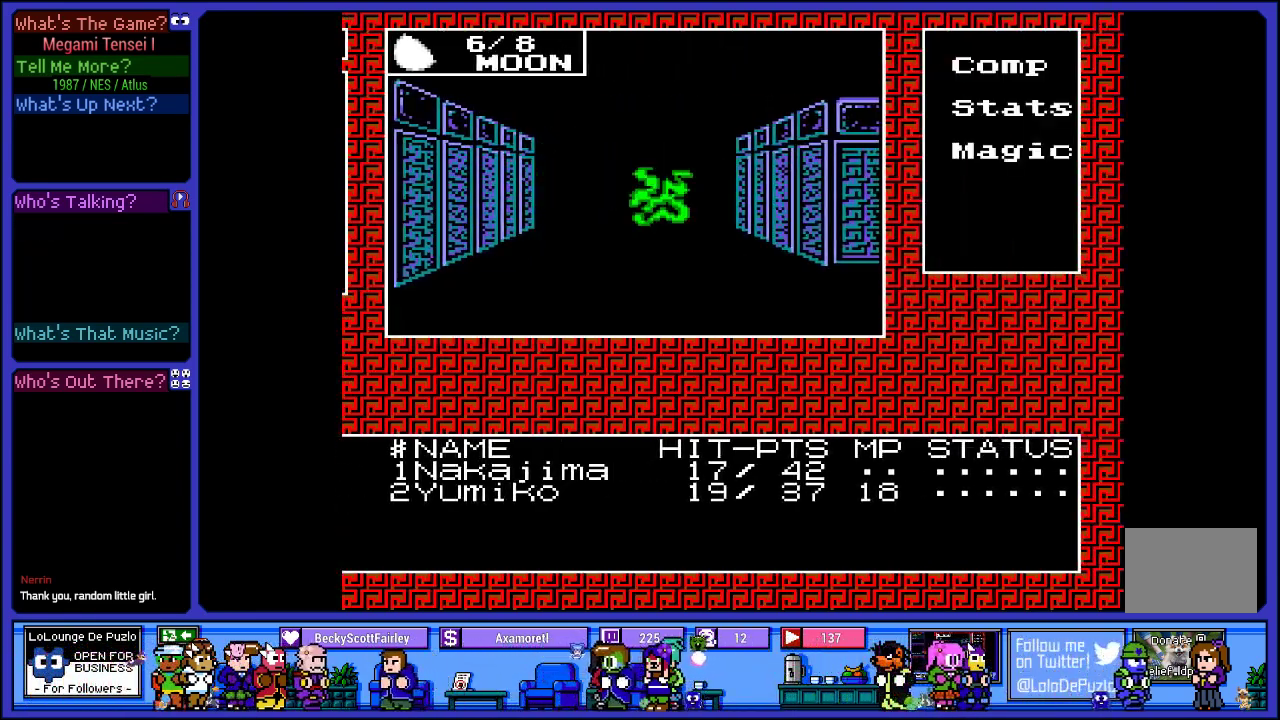
{"buttons": [], "left_stick": "center", "right_stick": "center", "events": []}
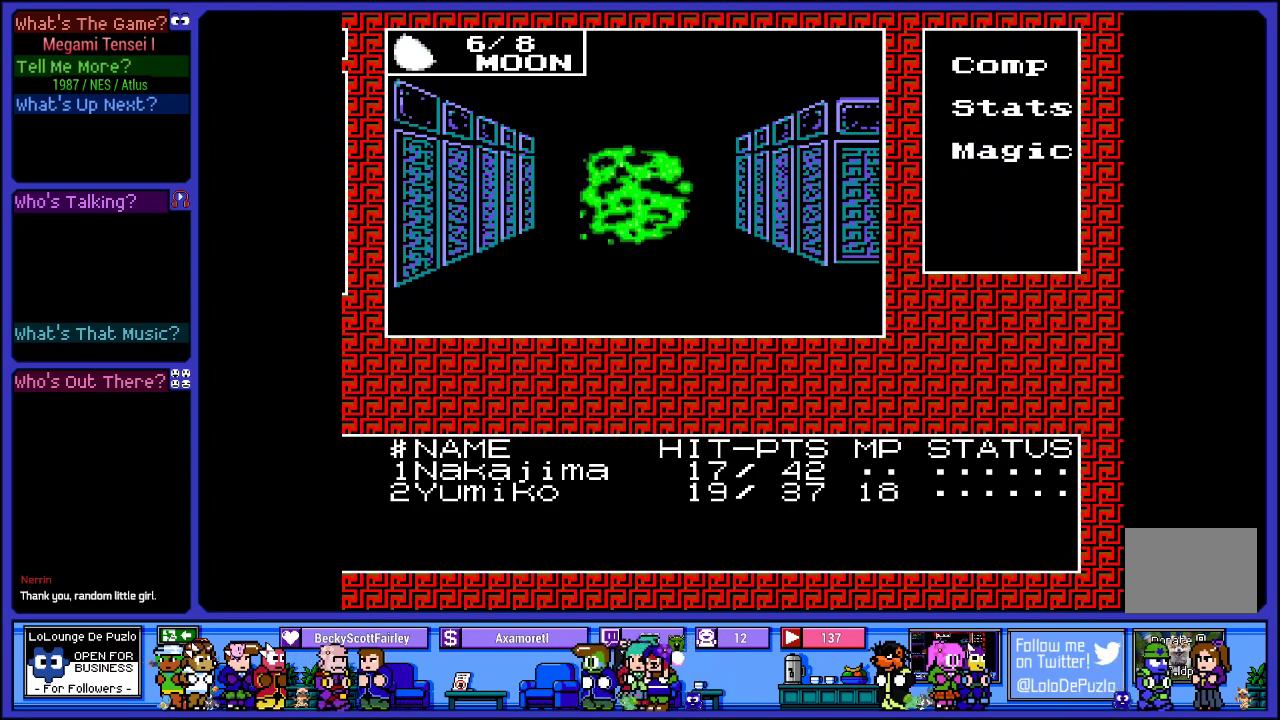
{"buttons": [], "left_stick": "center", "right_stick": "center", "events": []}
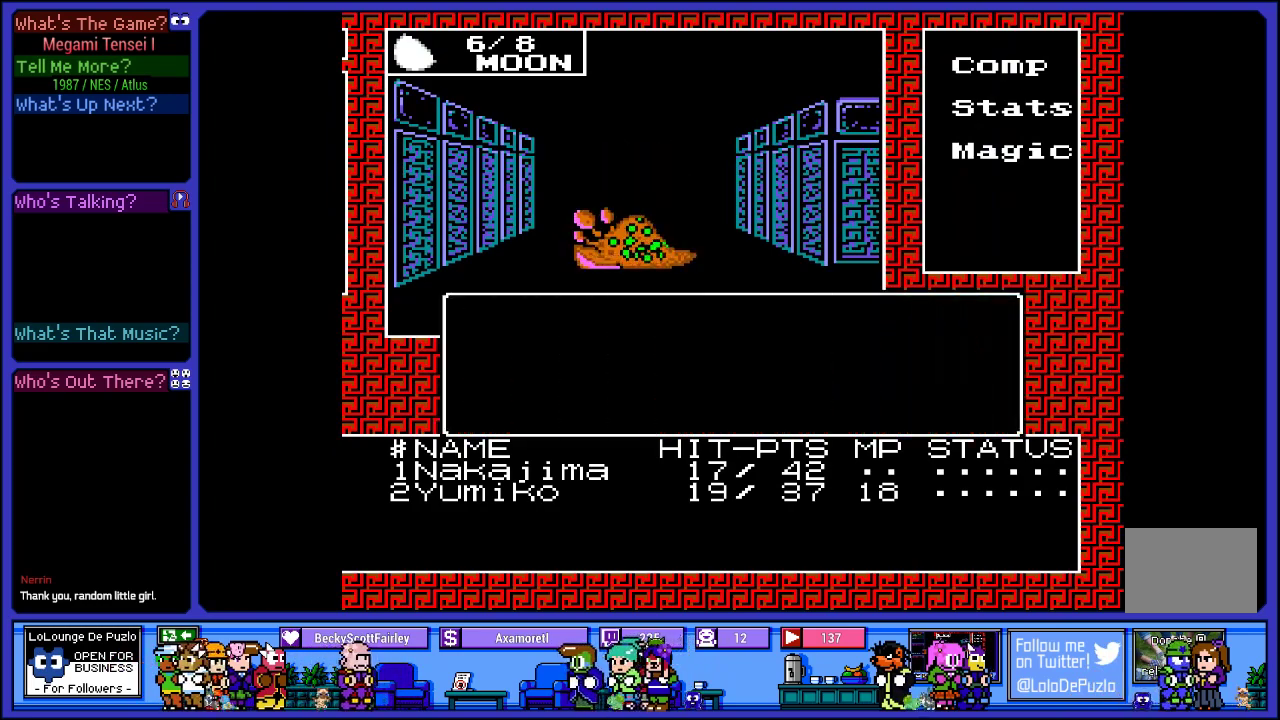
{"buttons": [], "left_stick": "center", "right_stick": "center", "events": []}
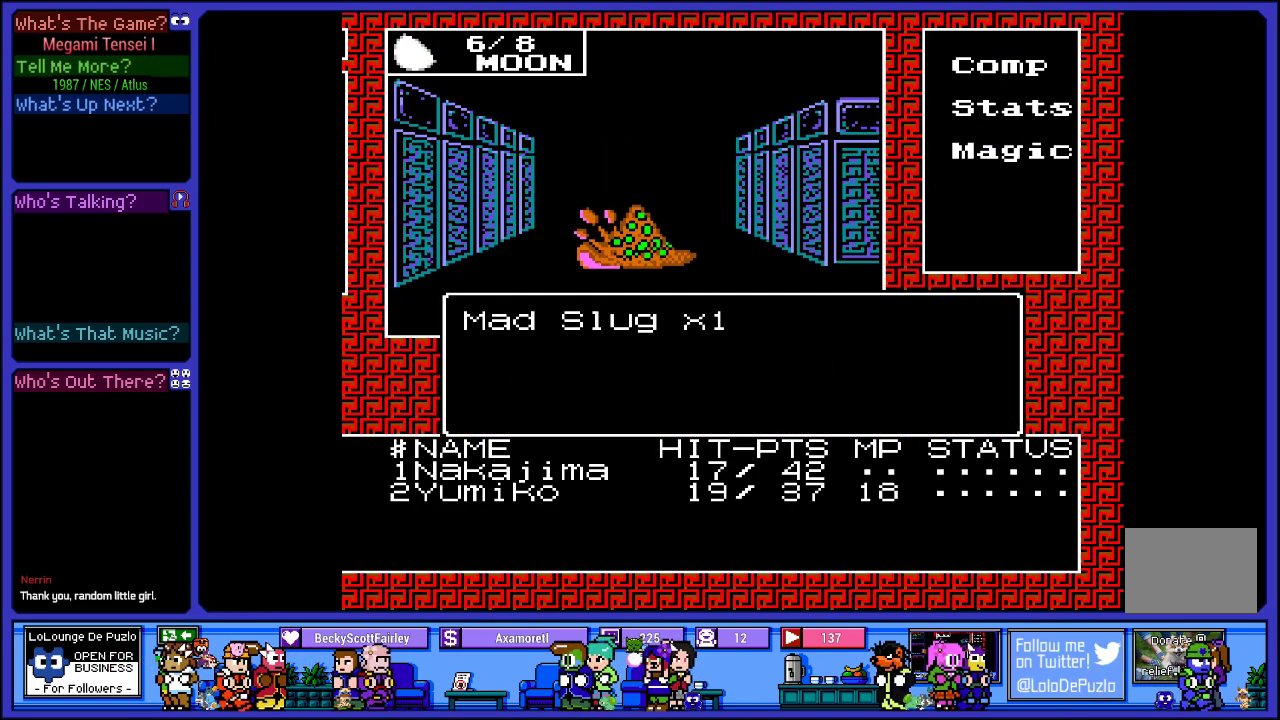
{"buttons": [], "left_stick": "center", "right_stick": "center", "events": []}
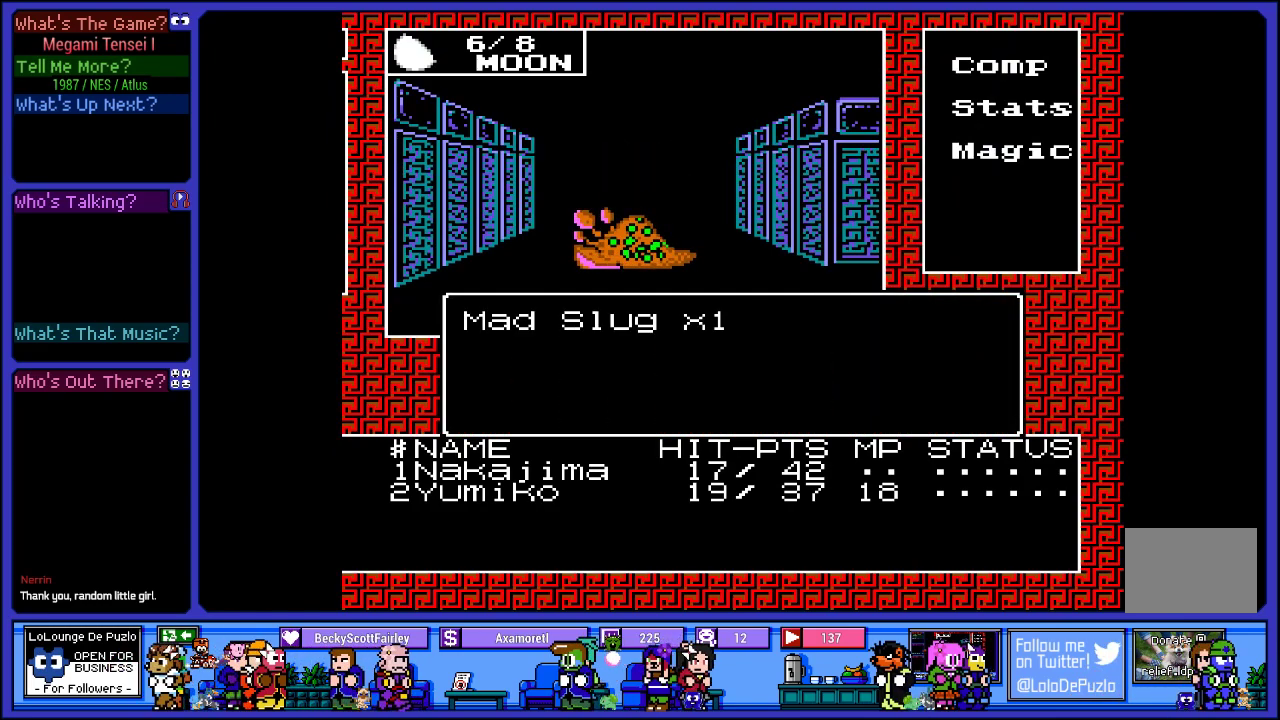
{"buttons": [], "left_stick": "center", "right_stick": "center", "events": []}
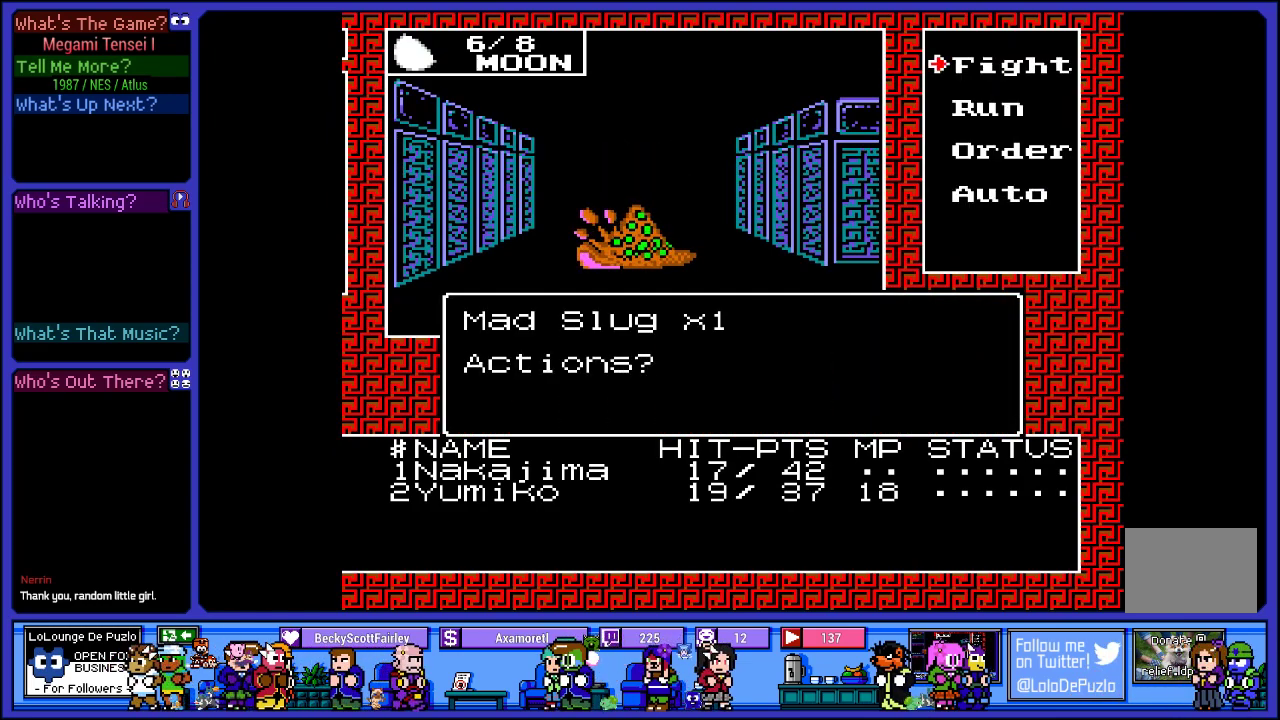
{"buttons": ["CIRCLE"], "left_stick": "center", "right_stick": "center", "events": [[433, "CIRCLE", "down"]]}
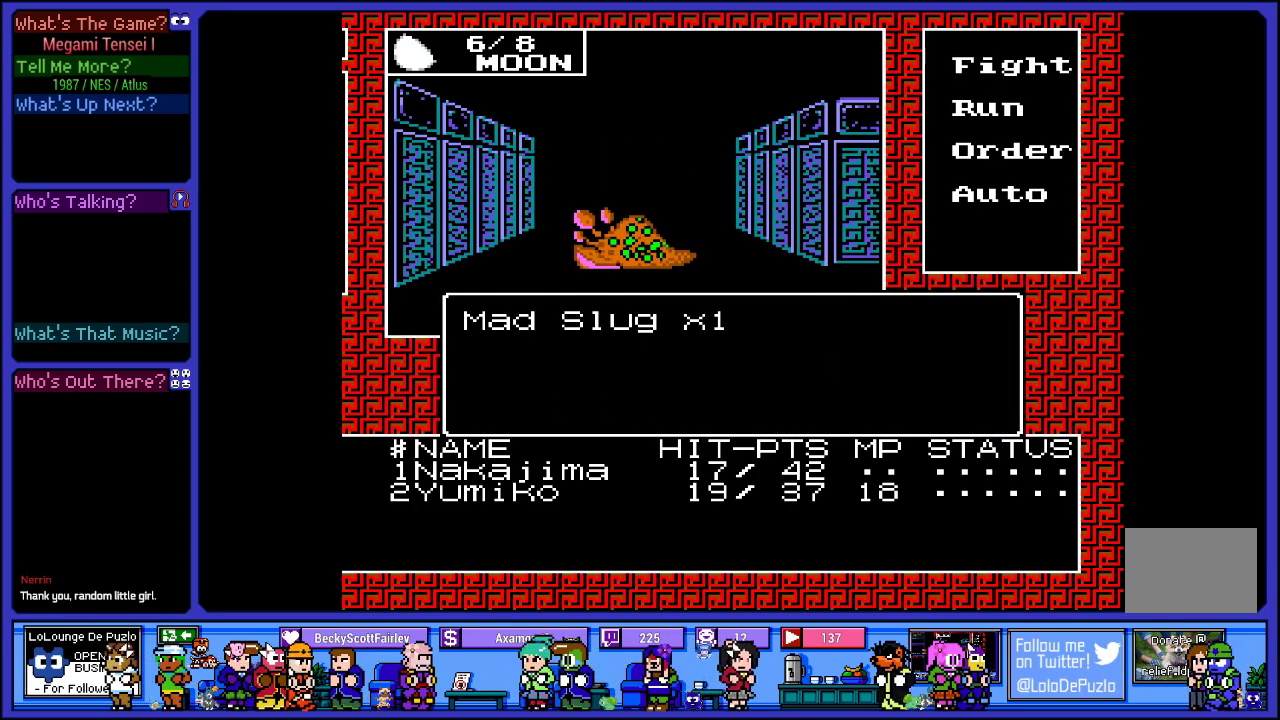
{"buttons": [], "left_stick": "center", "right_stick": "center", "events": [[67, "CIRCLE", "up"]]}
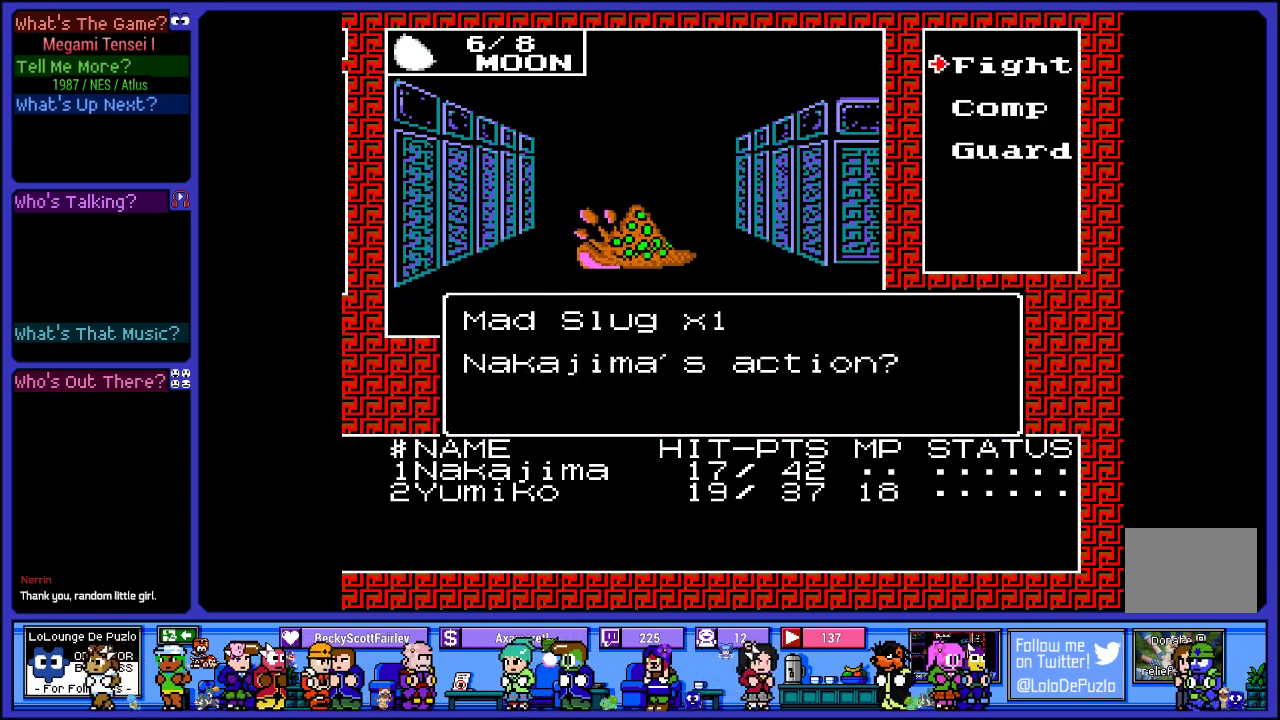
{"buttons": [], "left_stick": "center", "right_stick": "center", "events": [[250, "DPAD_DOWN", "down"], [383, "DPAD_DOWN", "up"]]}
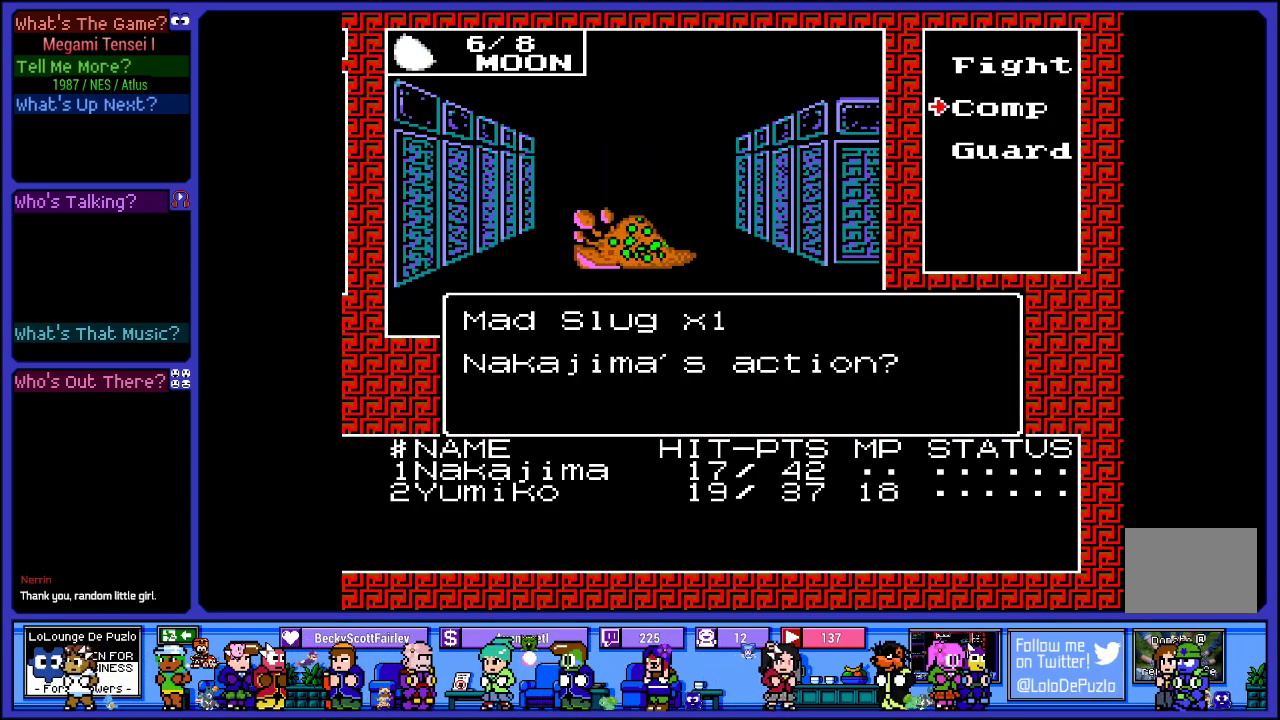
{"buttons": ["DPAD_DOWN"], "left_stick": "center", "right_stick": "center", "events": [[67, "CIRCLE", "down"], [183, "CIRCLE", "up"], [483, "DPAD_DOWN", "down"]]}
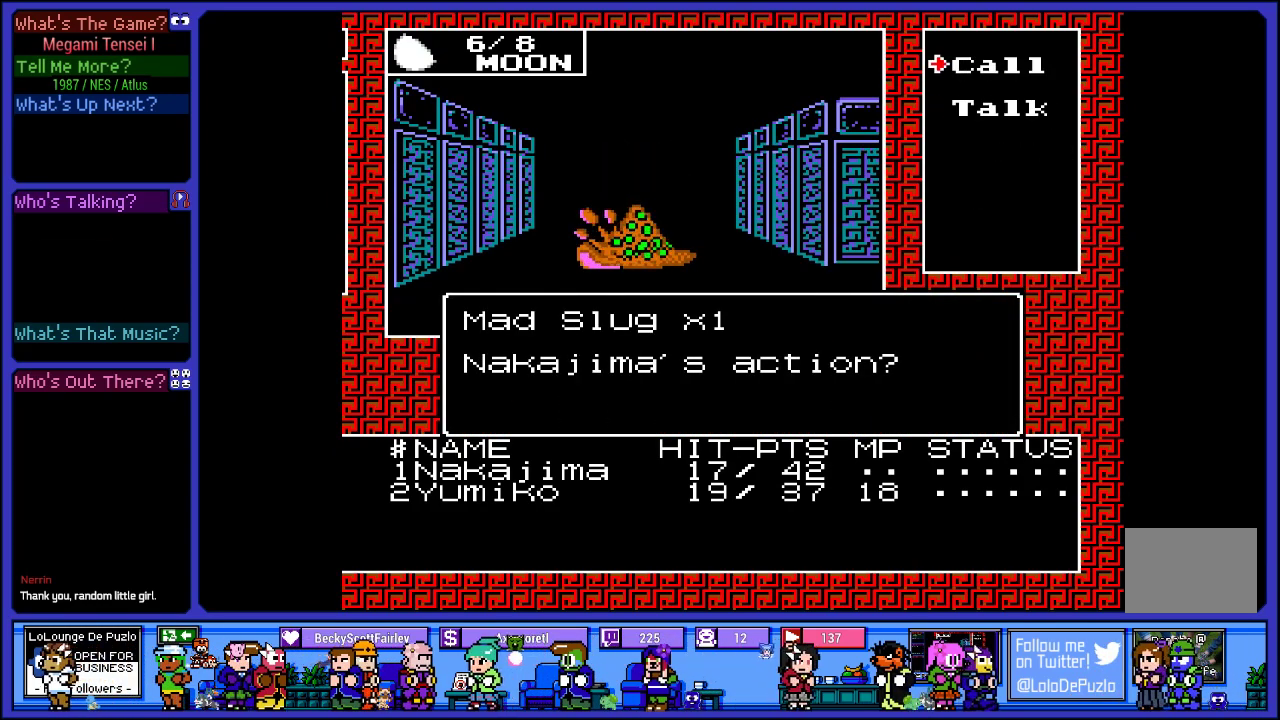
{"buttons": [], "left_stick": "center", "right_stick": "center", "events": [[100, "DPAD_DOWN", "up"], [183, "CIRCLE", "down"], [283, "CIRCLE", "up"]]}
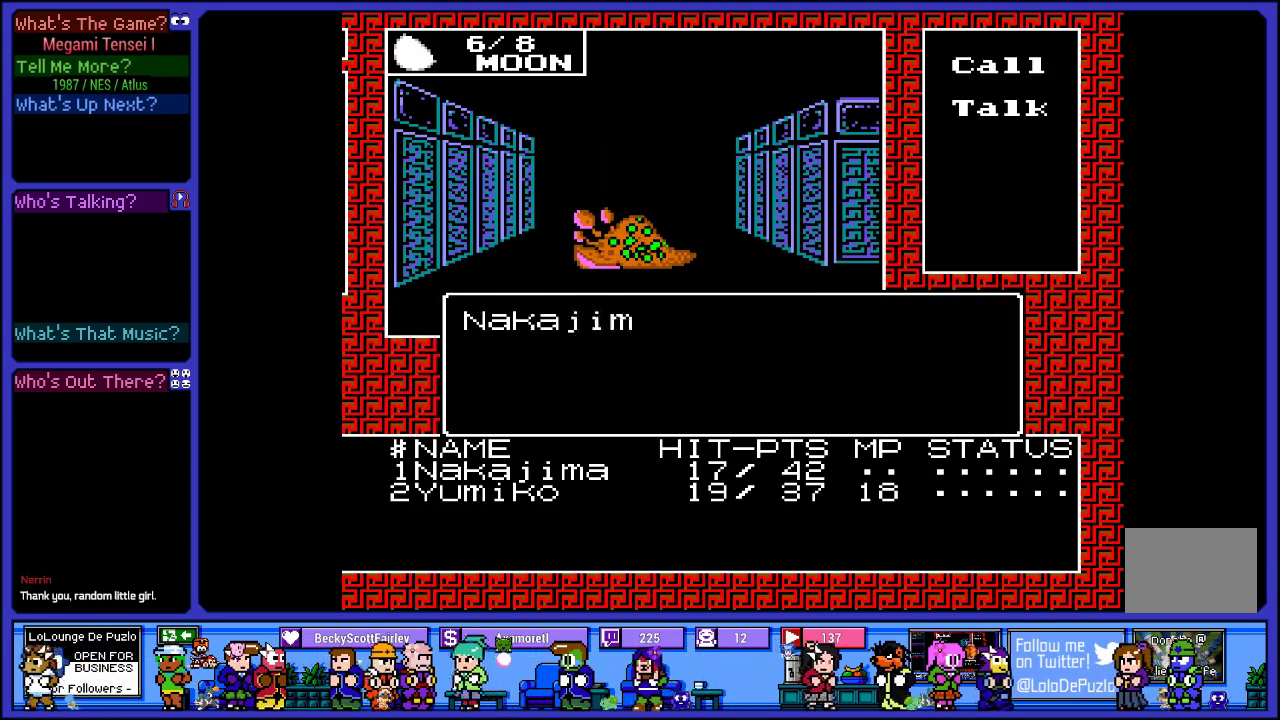
{"buttons": [], "left_stick": "center", "right_stick": "center", "events": []}
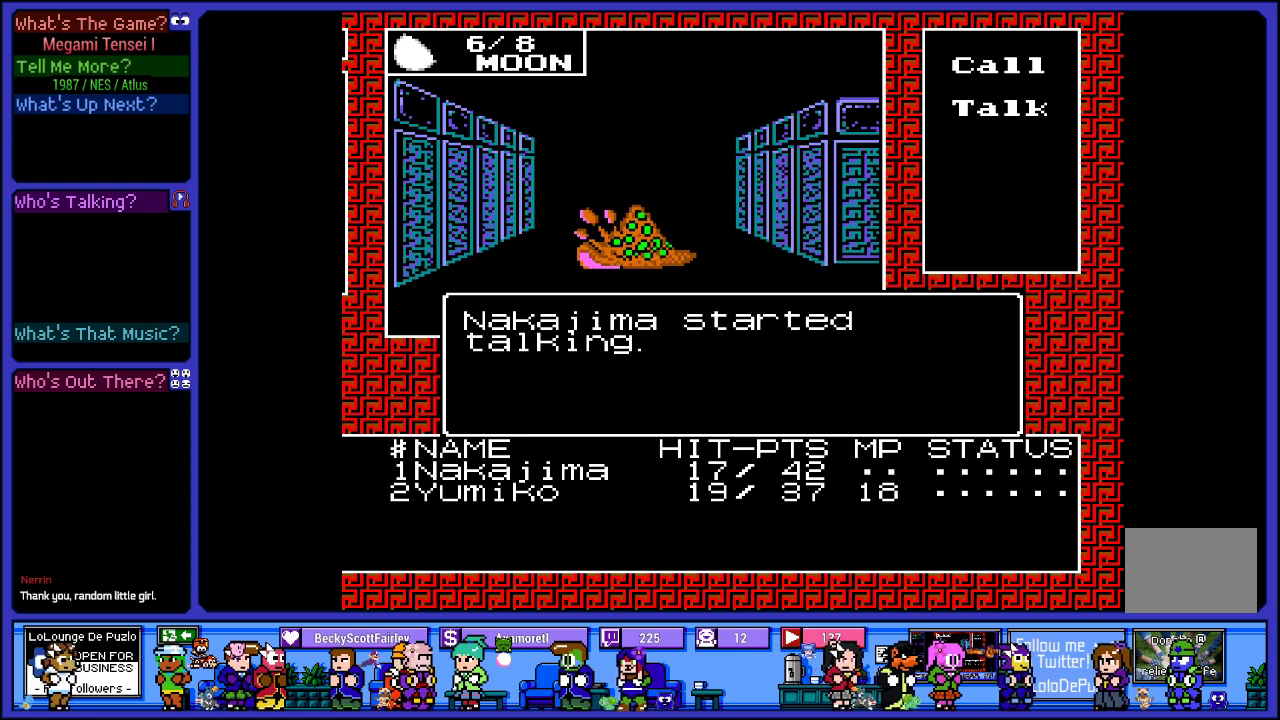
{"buttons": [], "left_stick": "center", "right_stick": "center", "events": []}
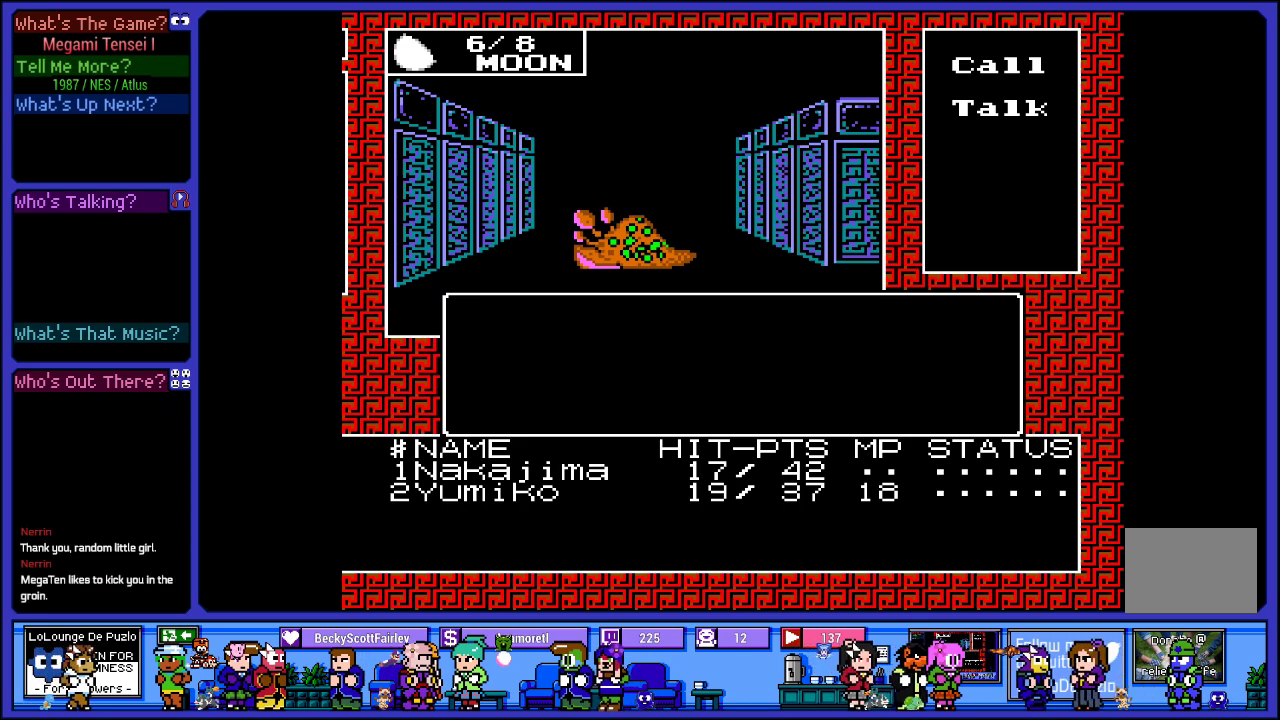
{"buttons": [], "left_stick": "center", "right_stick": "center", "events": []}
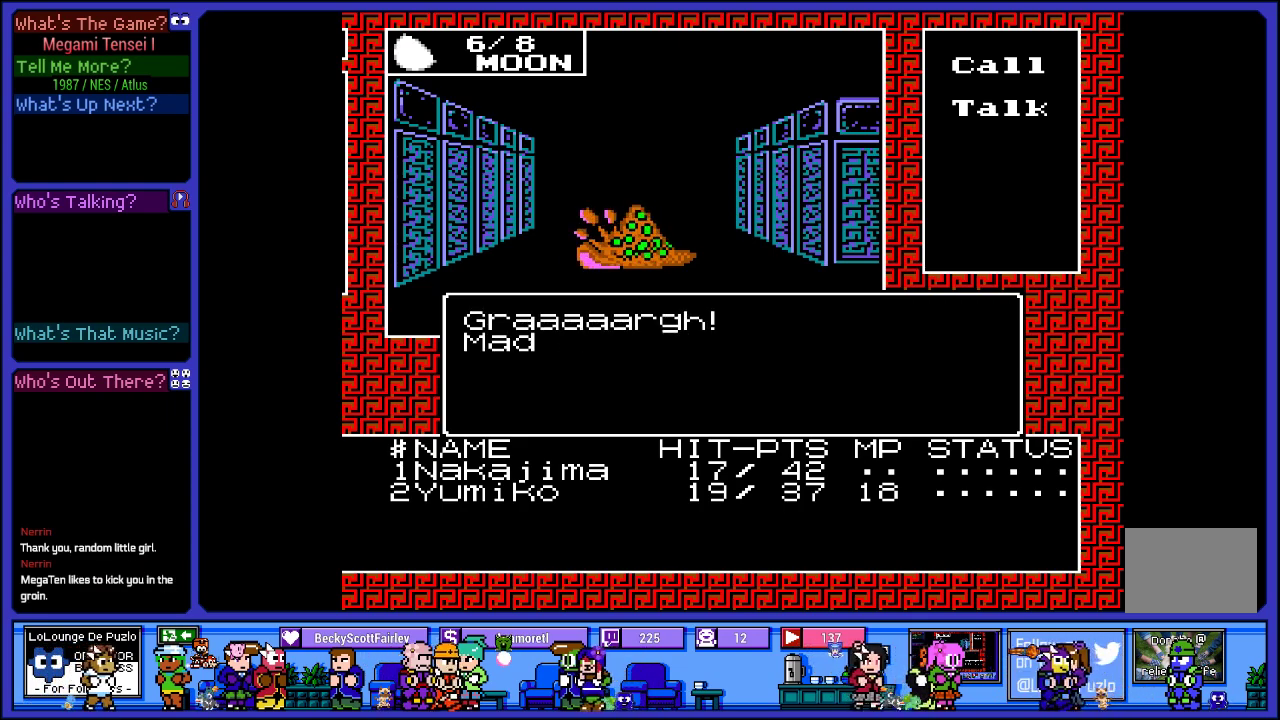
{"buttons": [], "left_stick": "center", "right_stick": "center", "events": []}
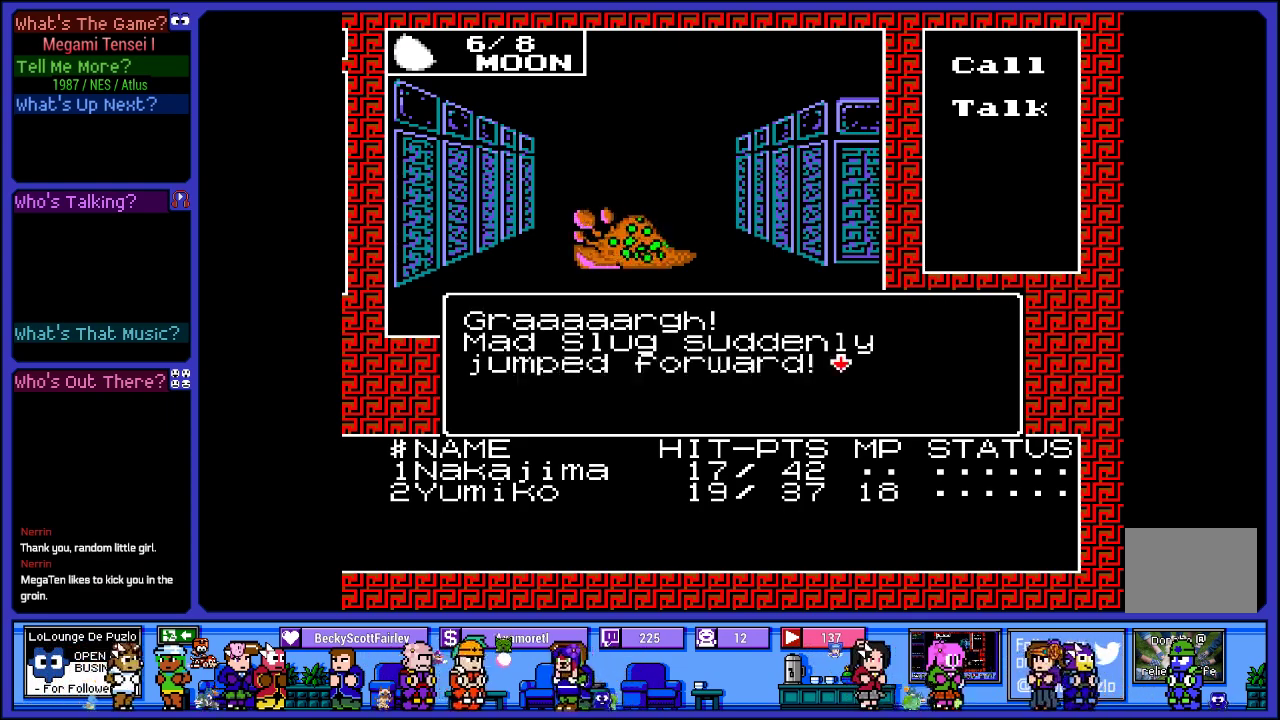
{"buttons": ["L2"], "left_stick": "center", "right_stick": "center", "events": [[117, "L2", "down"]]}
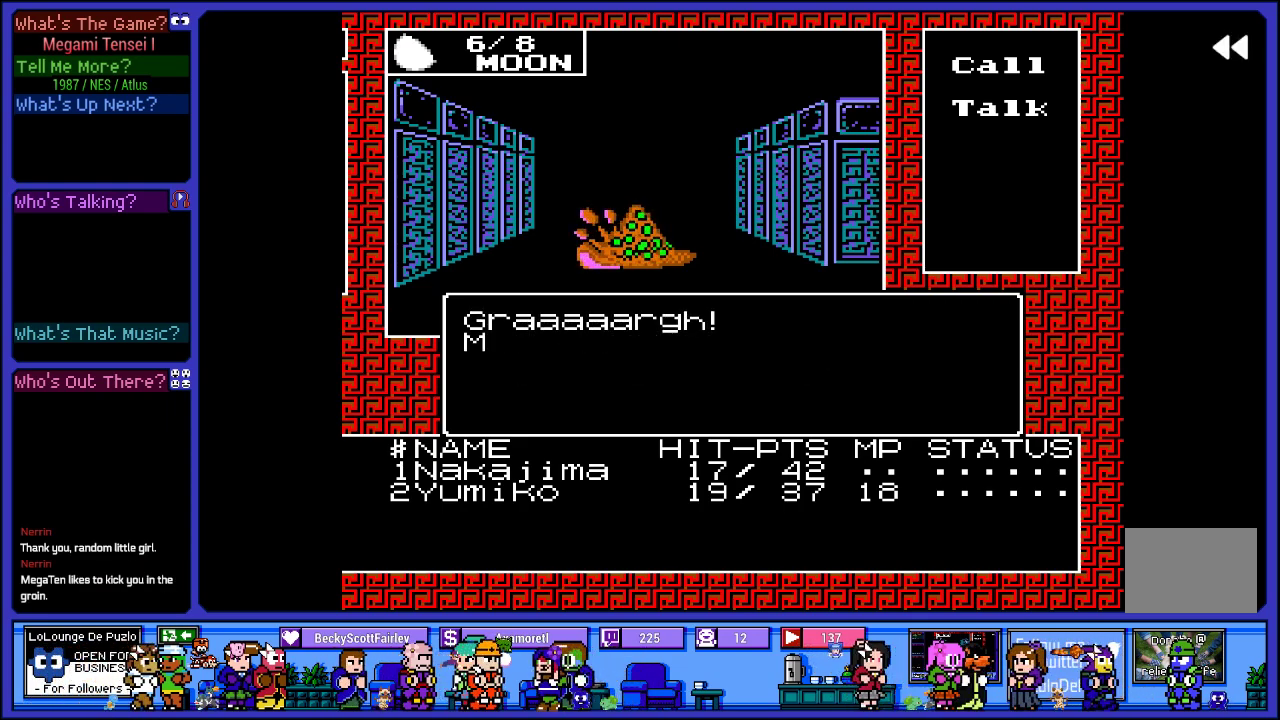
{"buttons": ["L2"], "left_stick": "center", "right_stick": "center", "events": []}
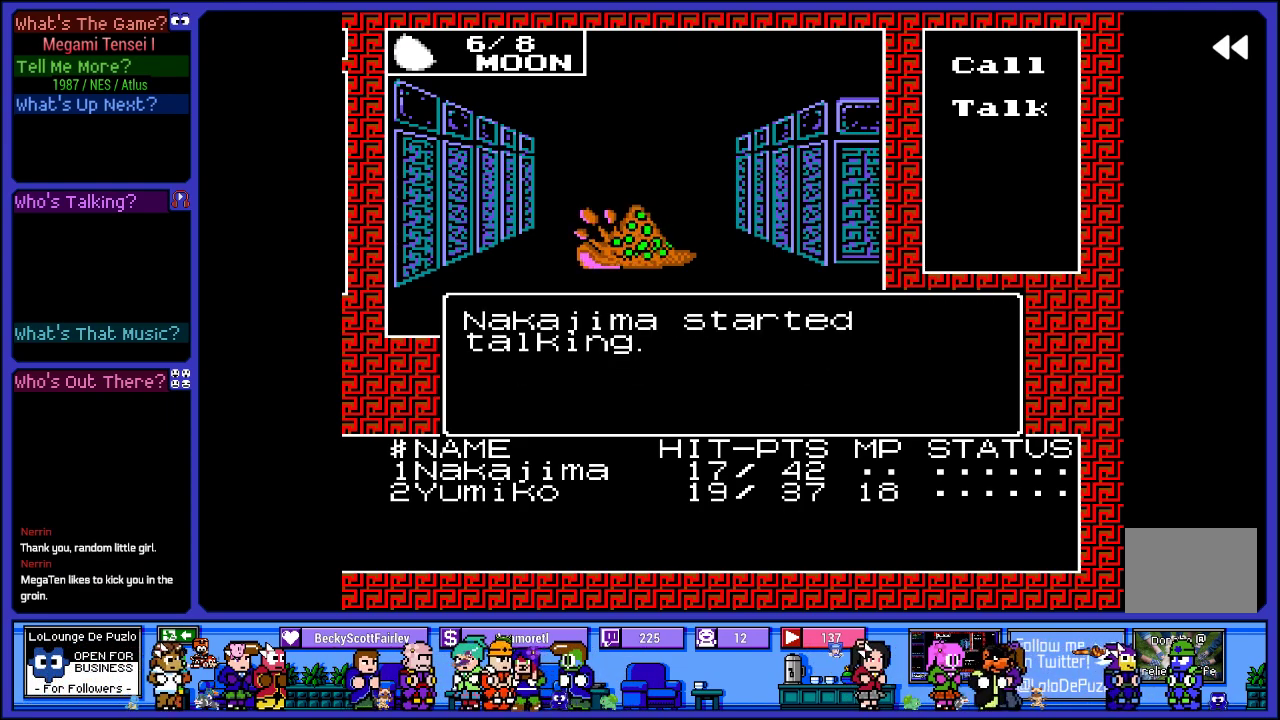
{"buttons": ["L2"], "left_stick": "center", "right_stick": "center", "events": []}
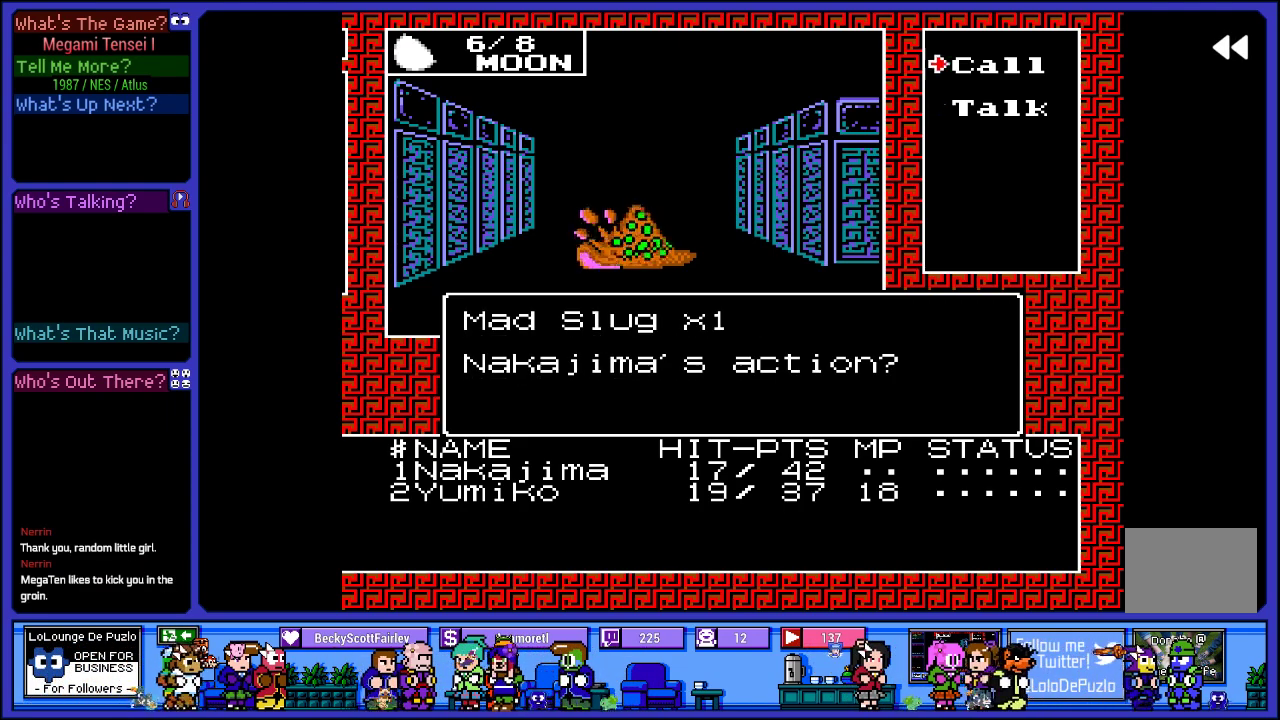
{"buttons": [], "left_stick": "center", "right_stick": "center", "events": [[217, "L2", "up"]]}
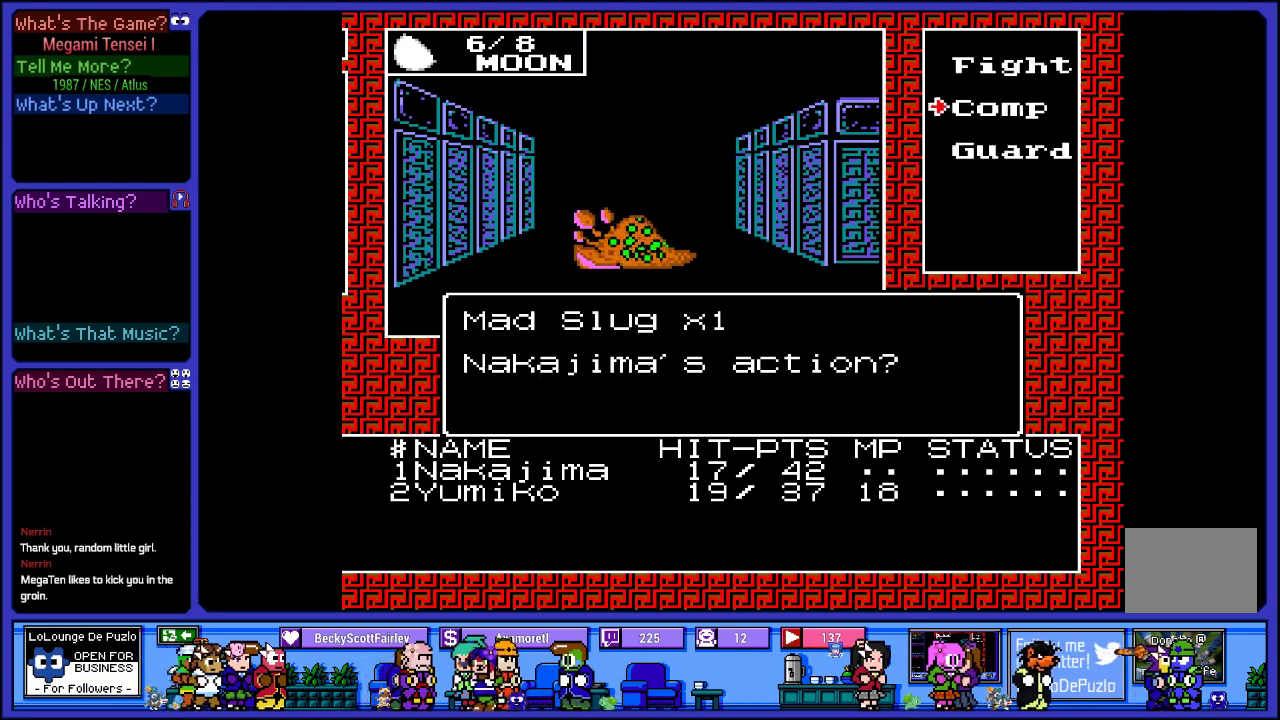
{"buttons": [], "left_stick": "center", "right_stick": "center", "events": [[183, "DPAD_DOWN", "down"], [300, "DPAD_DOWN", "up"]]}
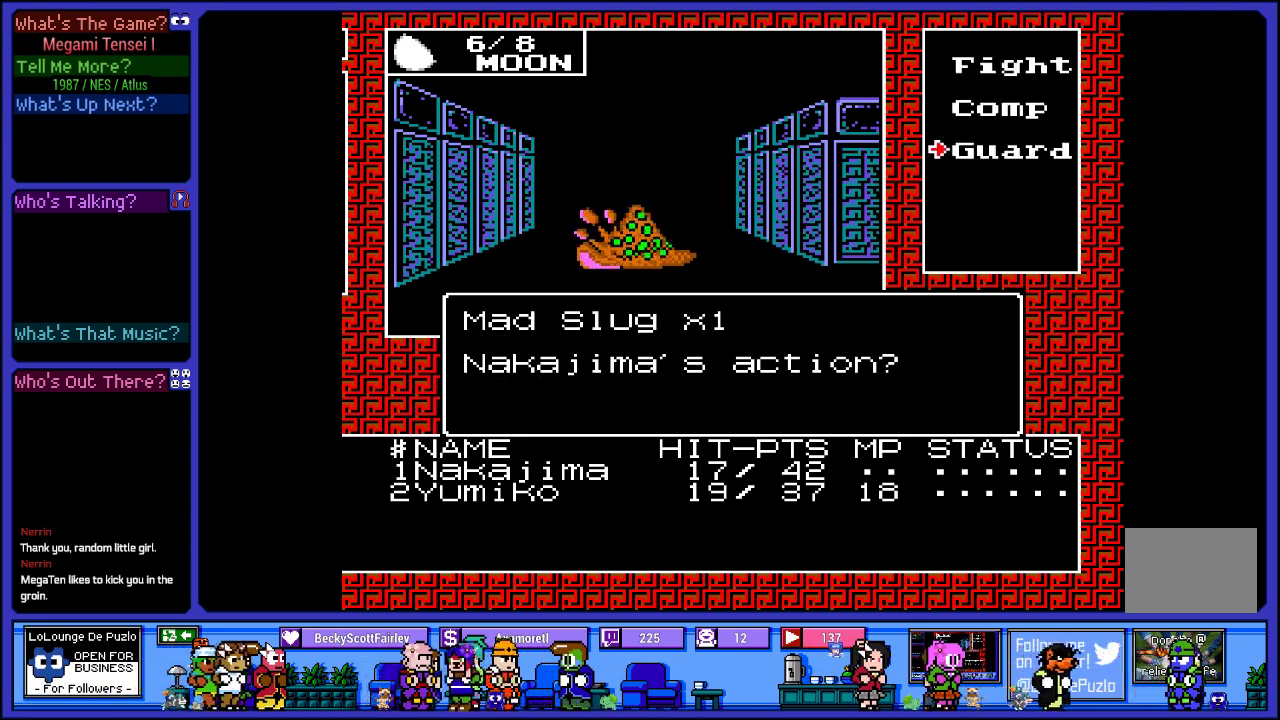
{"buttons": ["CIRCLE"], "left_stick": "center", "right_stick": "center", "events": [[117, "DPAD_UP", "down"], [233, "DPAD_UP", "up"], [383, "CIRCLE", "down"]]}
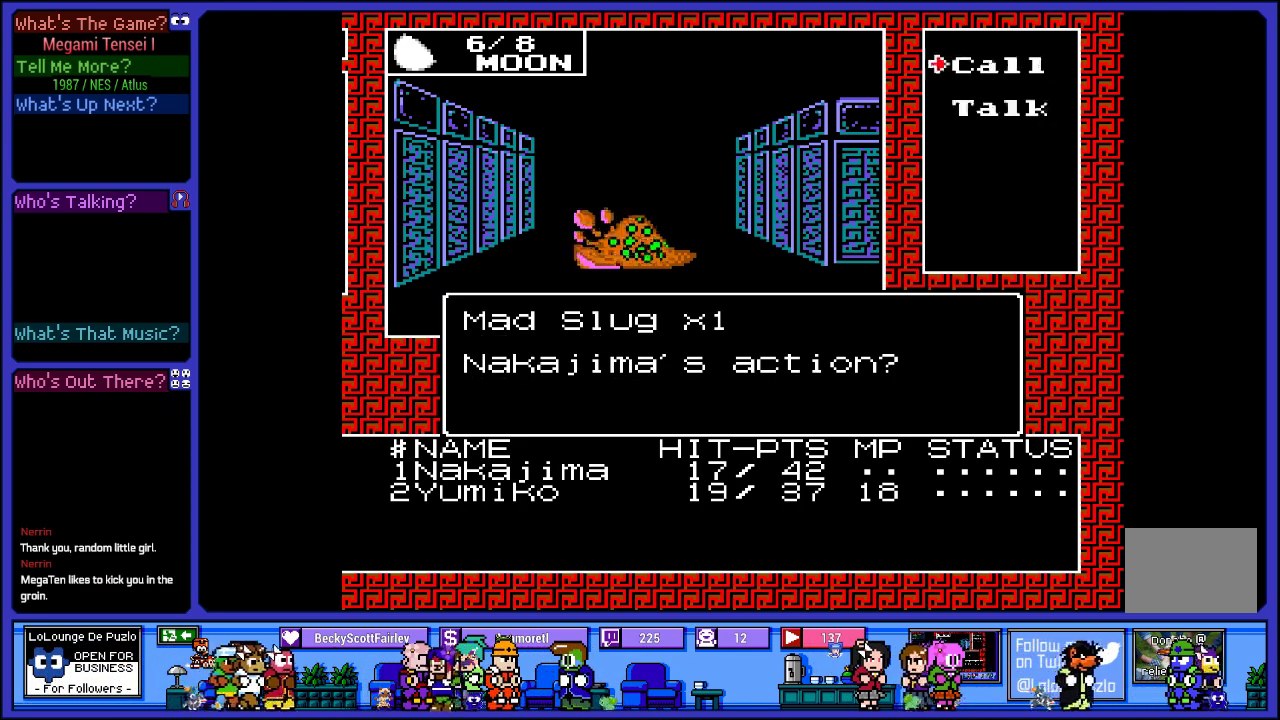
{"buttons": [], "left_stick": "center", "right_stick": "center", "events": [[17, "CIRCLE", "up"]]}
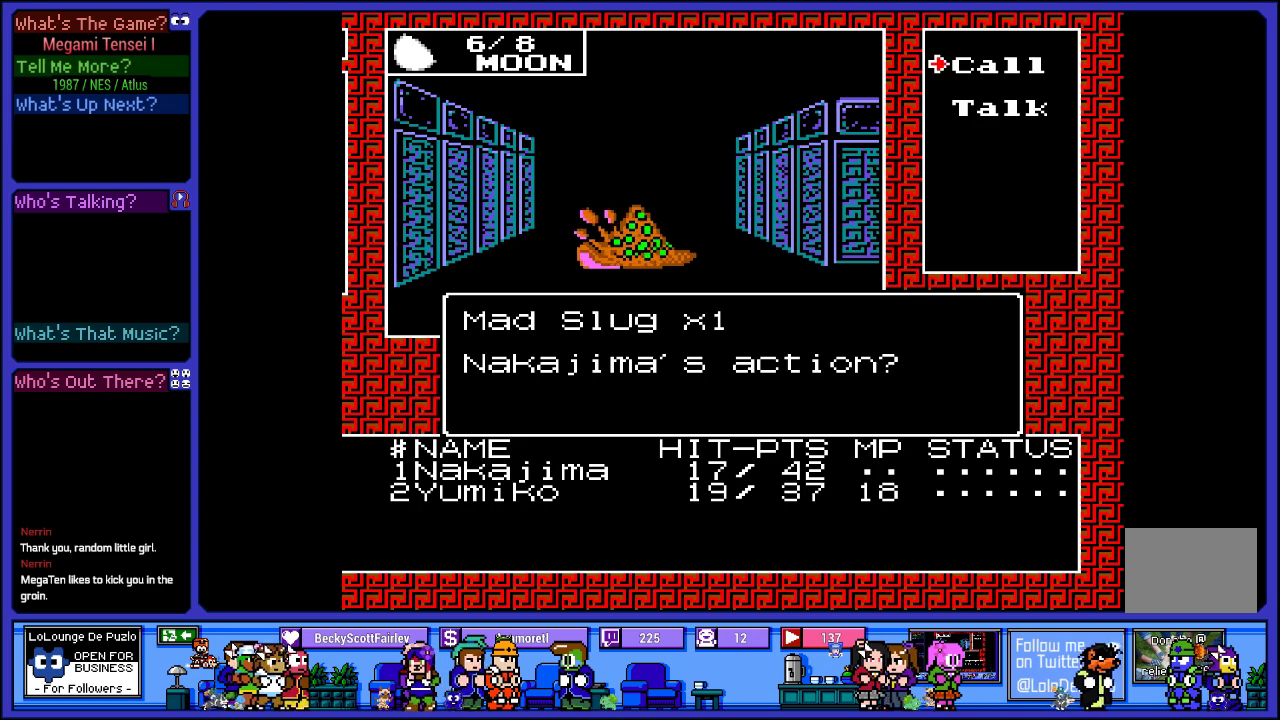
{"buttons": [], "left_stick": "center", "right_stick": "center", "events": [[50, "DPAD_DOWN", "down"], [183, "DPAD_DOWN", "up"]]}
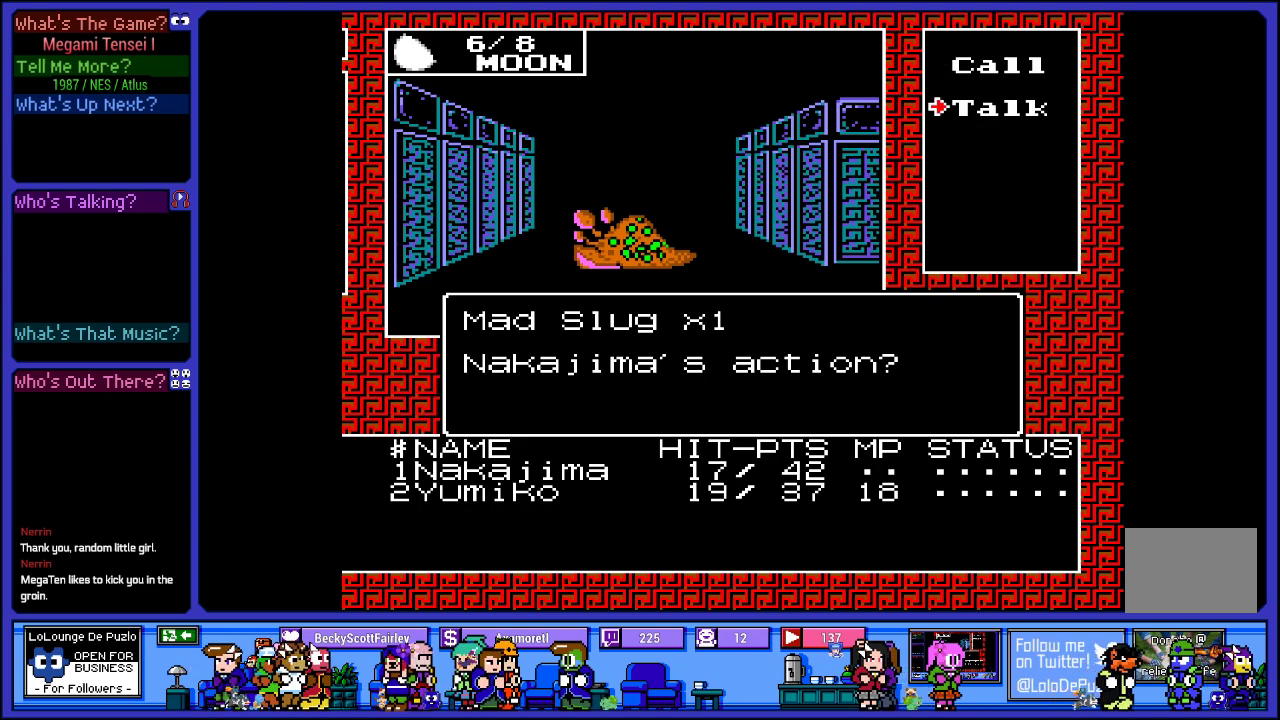
{"buttons": [], "left_stick": "center", "right_stick": "center", "events": []}
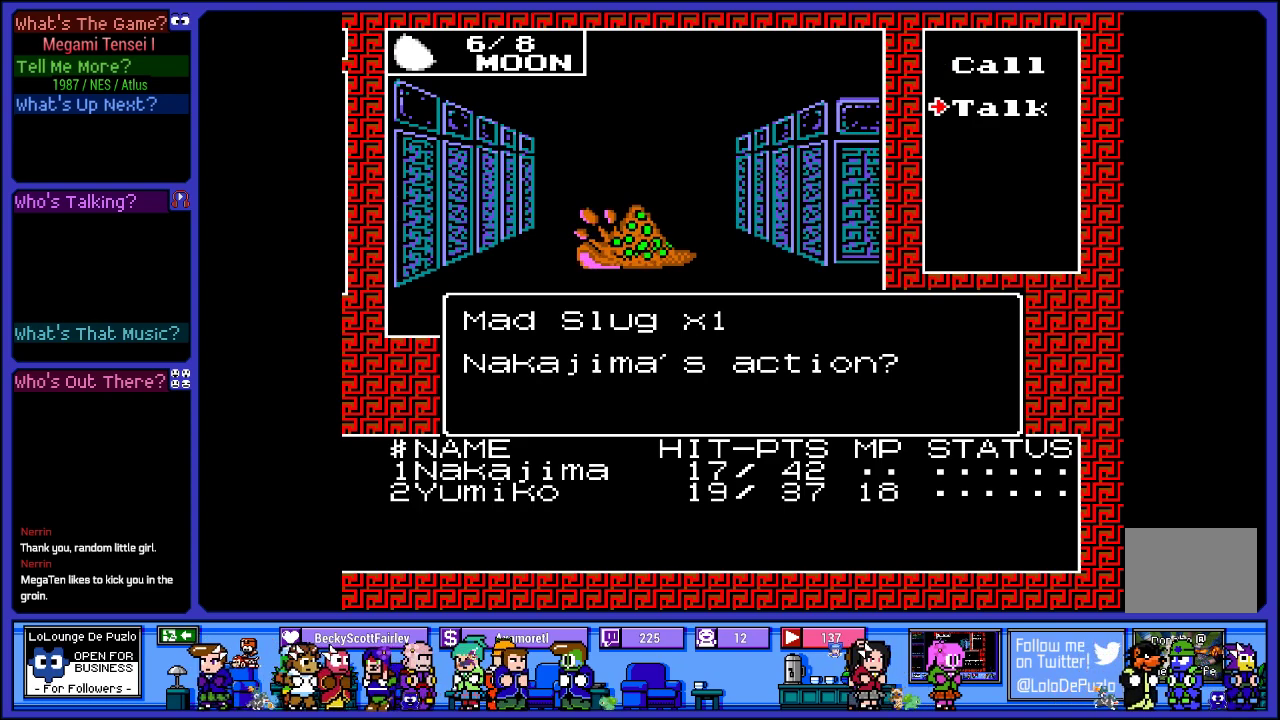
{"buttons": ["CIRCLE"], "left_stick": "center", "right_stick": "center", "events": [[467, "CIRCLE", "down"]]}
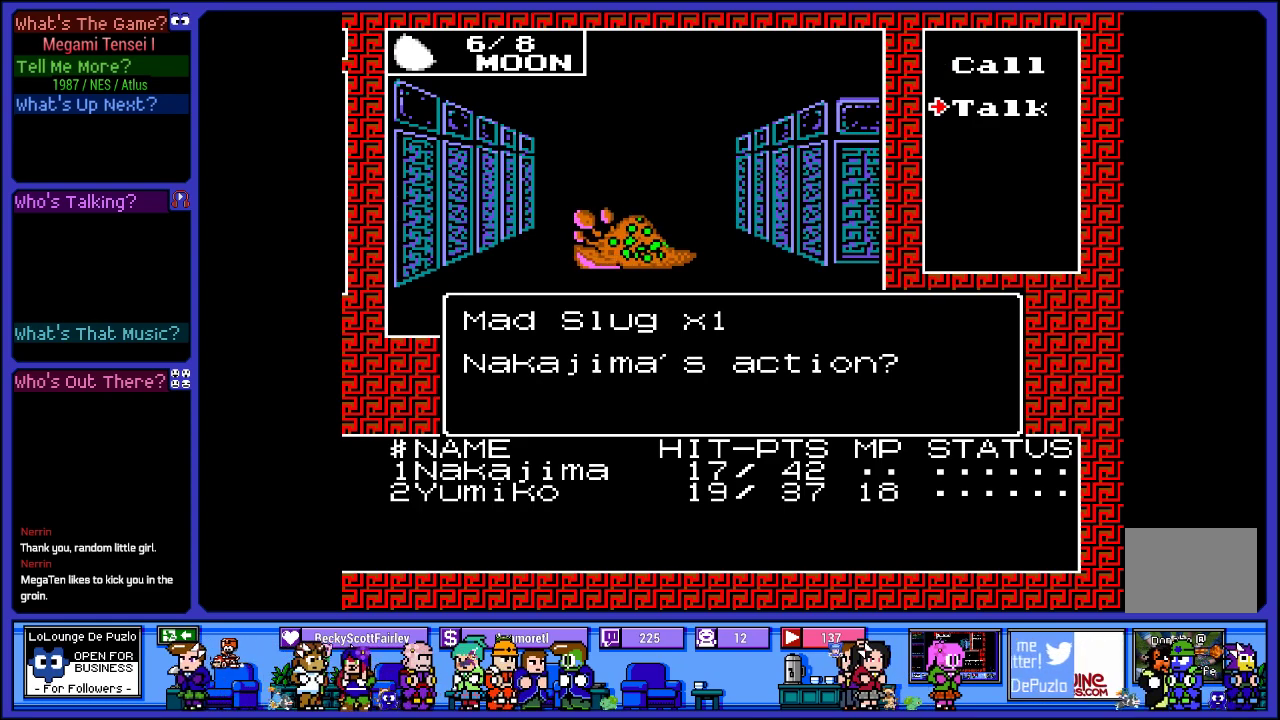
{"buttons": [], "left_stick": "center", "right_stick": "center", "events": [[100, "CIRCLE", "up"]]}
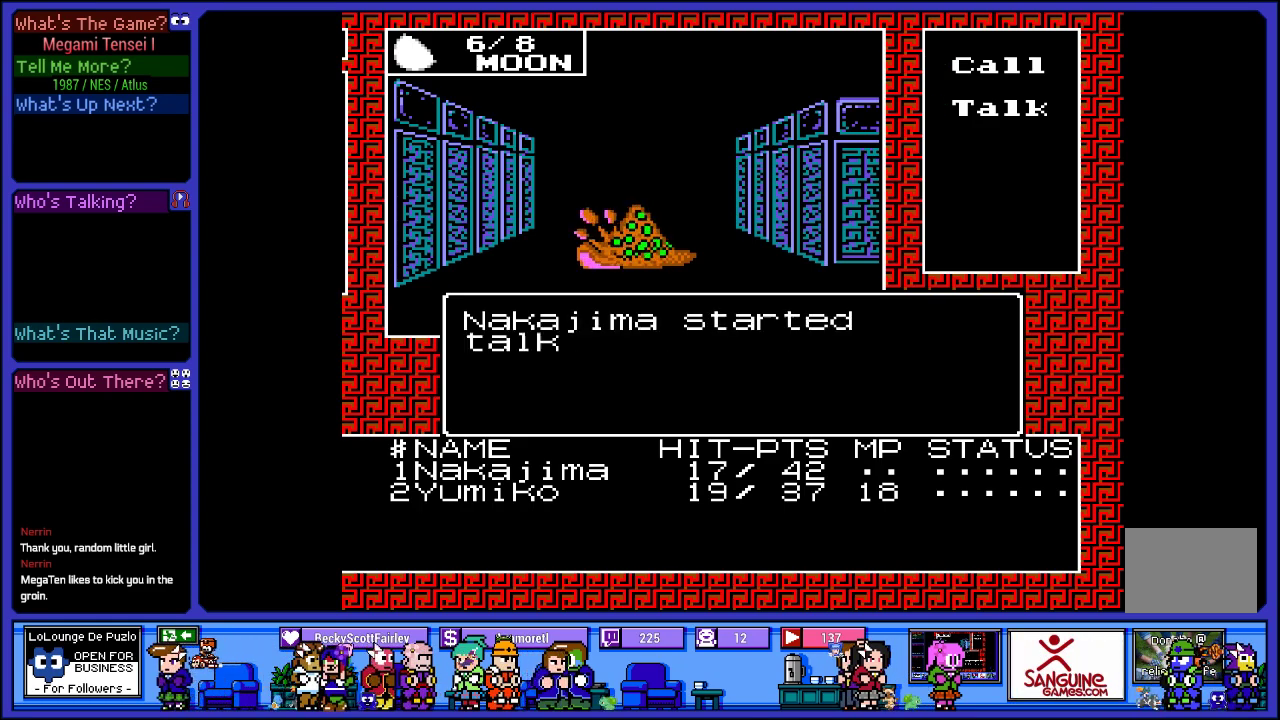
{"buttons": [], "left_stick": "center", "right_stick": "center", "events": []}
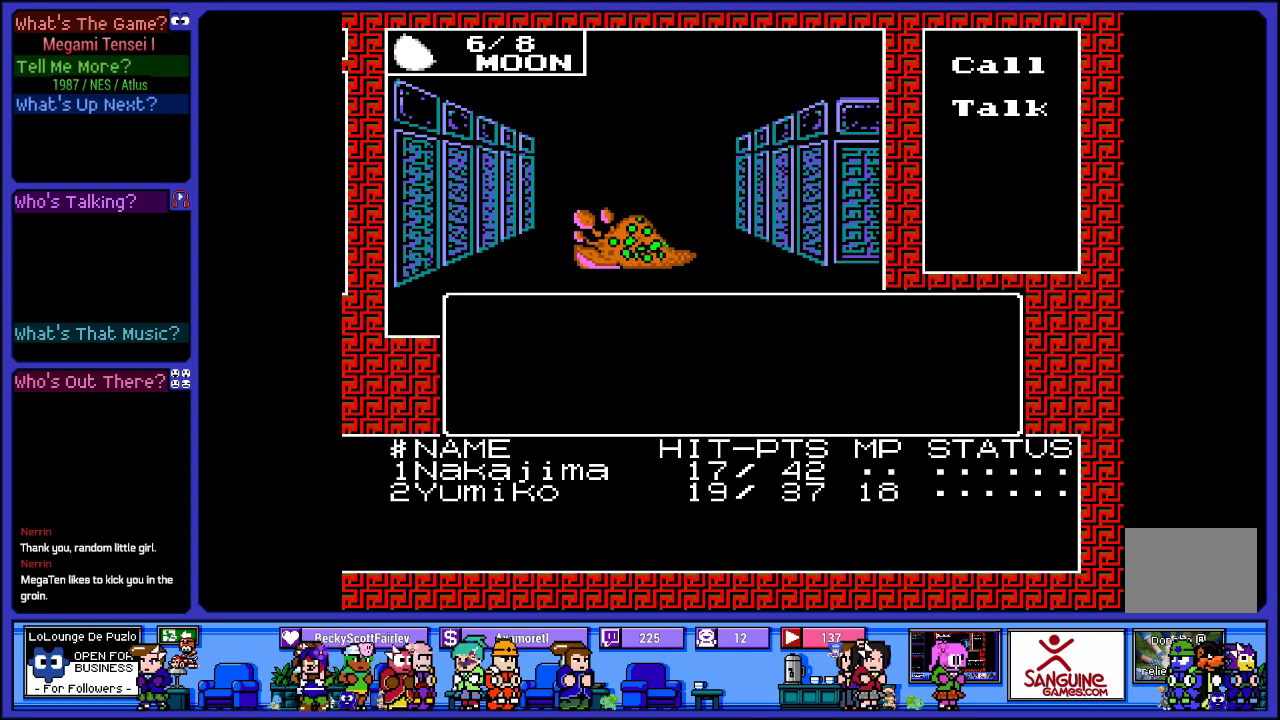
{"buttons": [], "left_stick": "center", "right_stick": "center", "events": []}
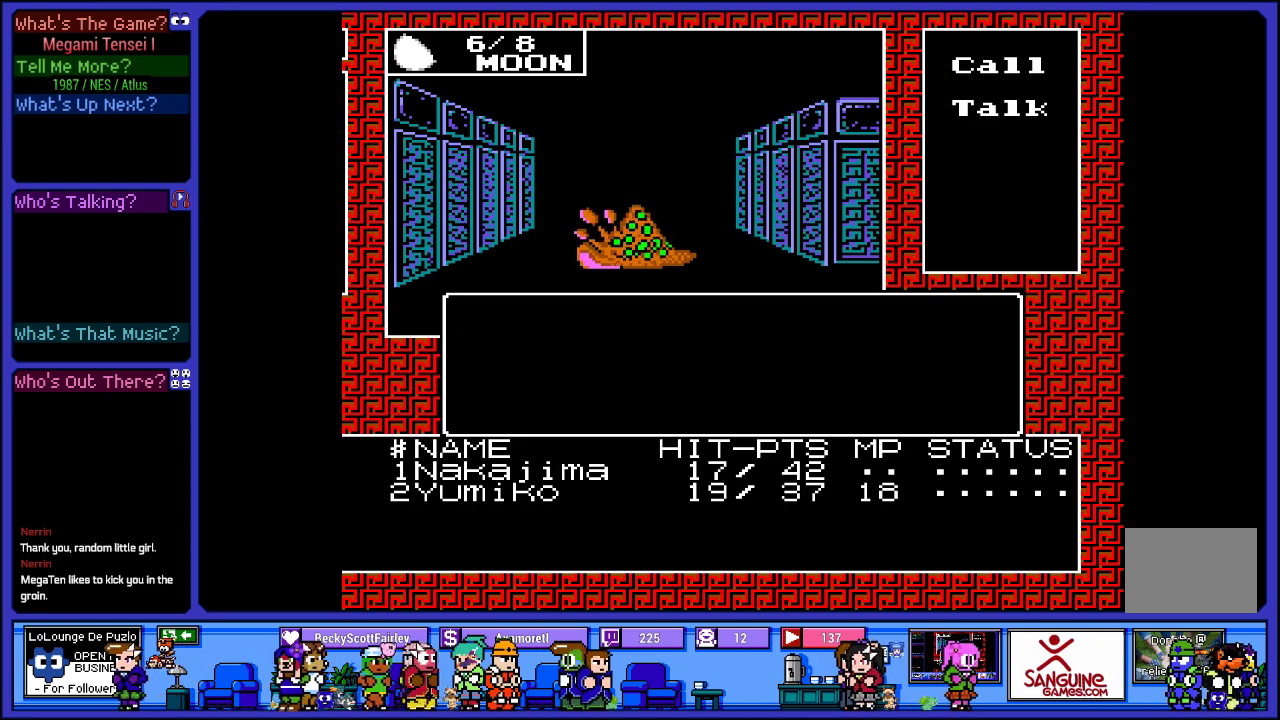
{"buttons": [], "left_stick": "center", "right_stick": "center", "events": []}
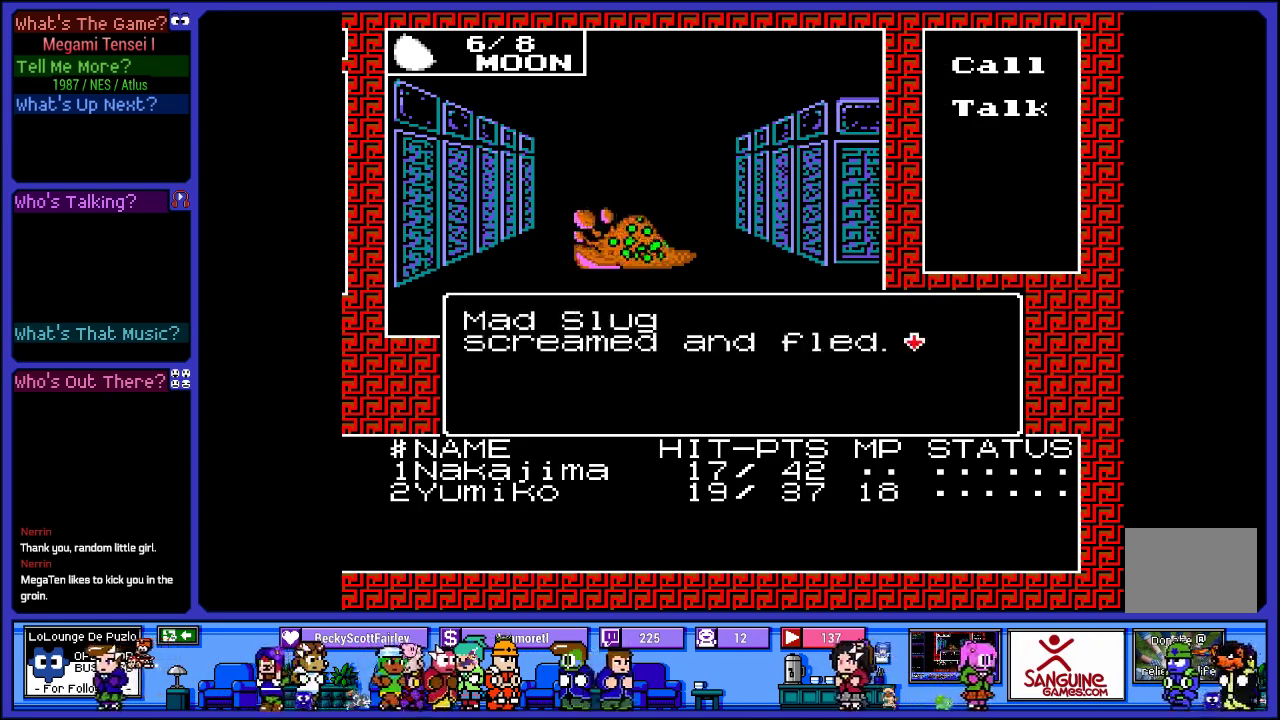
{"buttons": ["L2"], "left_stick": "center", "right_stick": "center", "events": [[283, "L2", "down"]]}